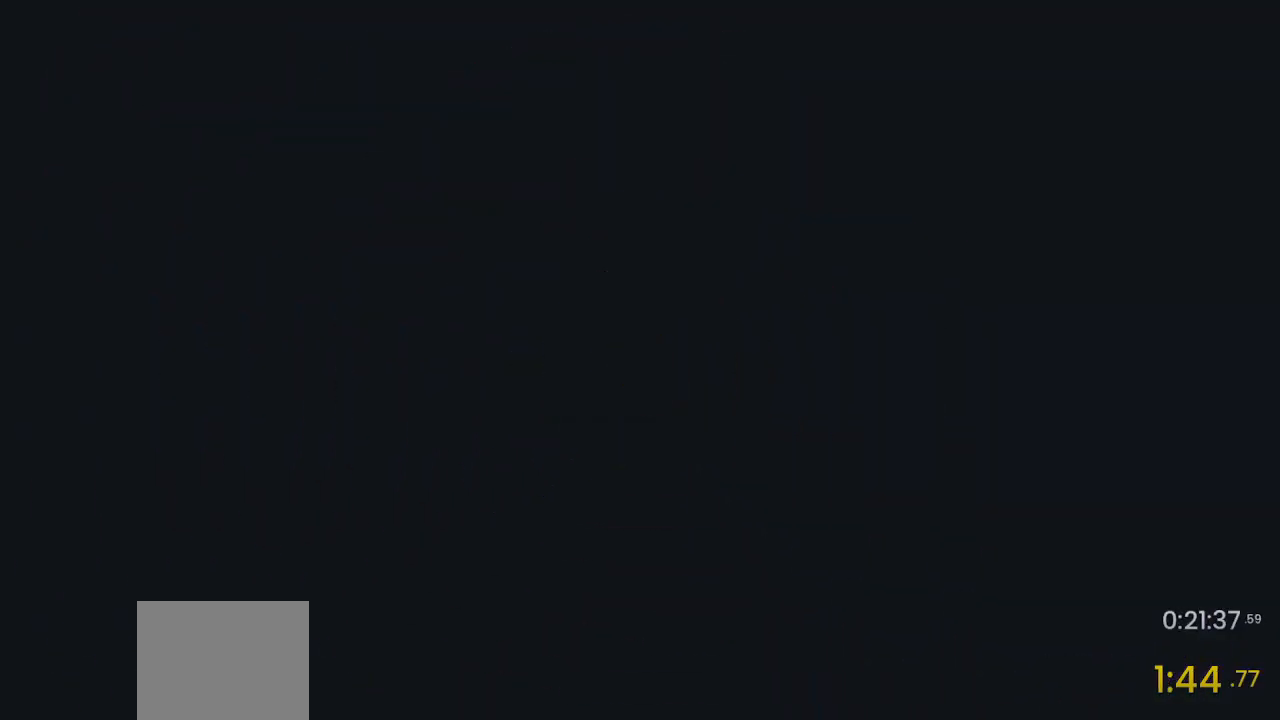
Gameplay with a controller (PlayStation layout); each line is a JSON object with the inputs held at the frame after it. "events" lists button and stick changes between this image and that frame as [ms after this image, input, new state], when the widget could be followed in between.
{"buttons": [], "left_stick": "down-right", "right_stick": "right", "events": [[133, "left_stick", "down-right"], [167, "right_stick", "right"]]}
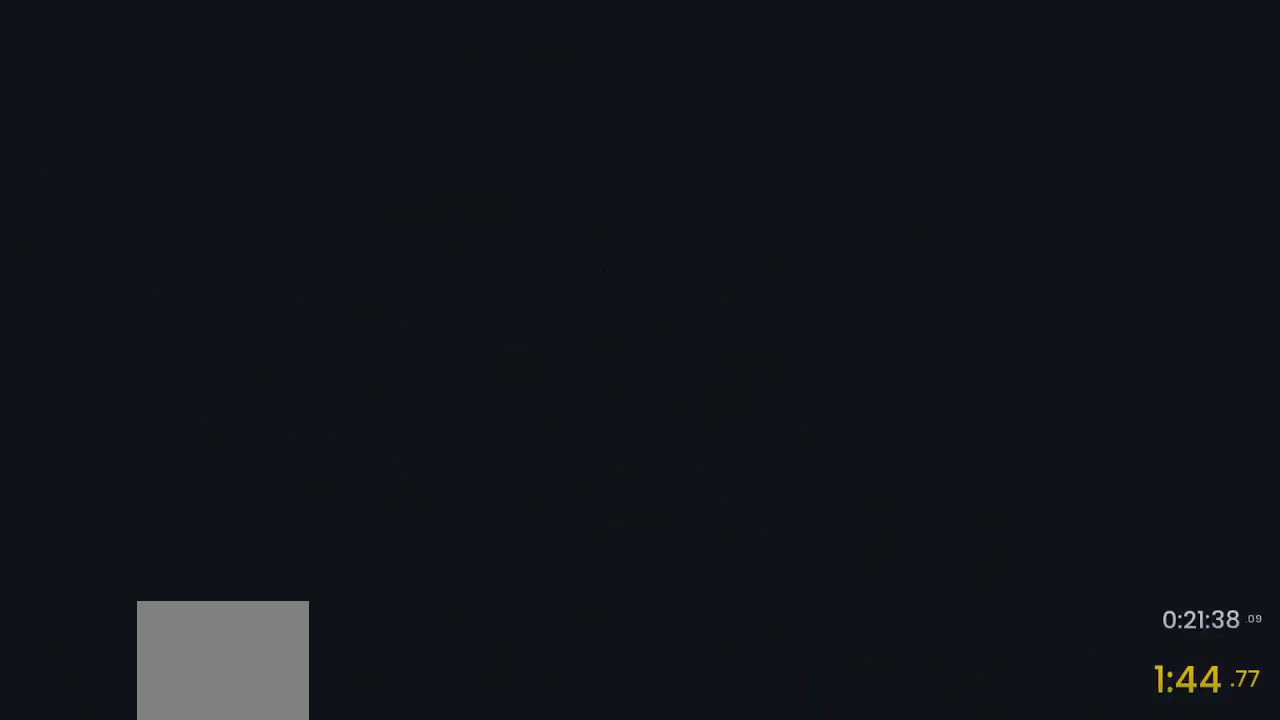
{"buttons": [], "left_stick": "down-right", "right_stick": "center", "events": [[233, "right_stick", "center"]]}
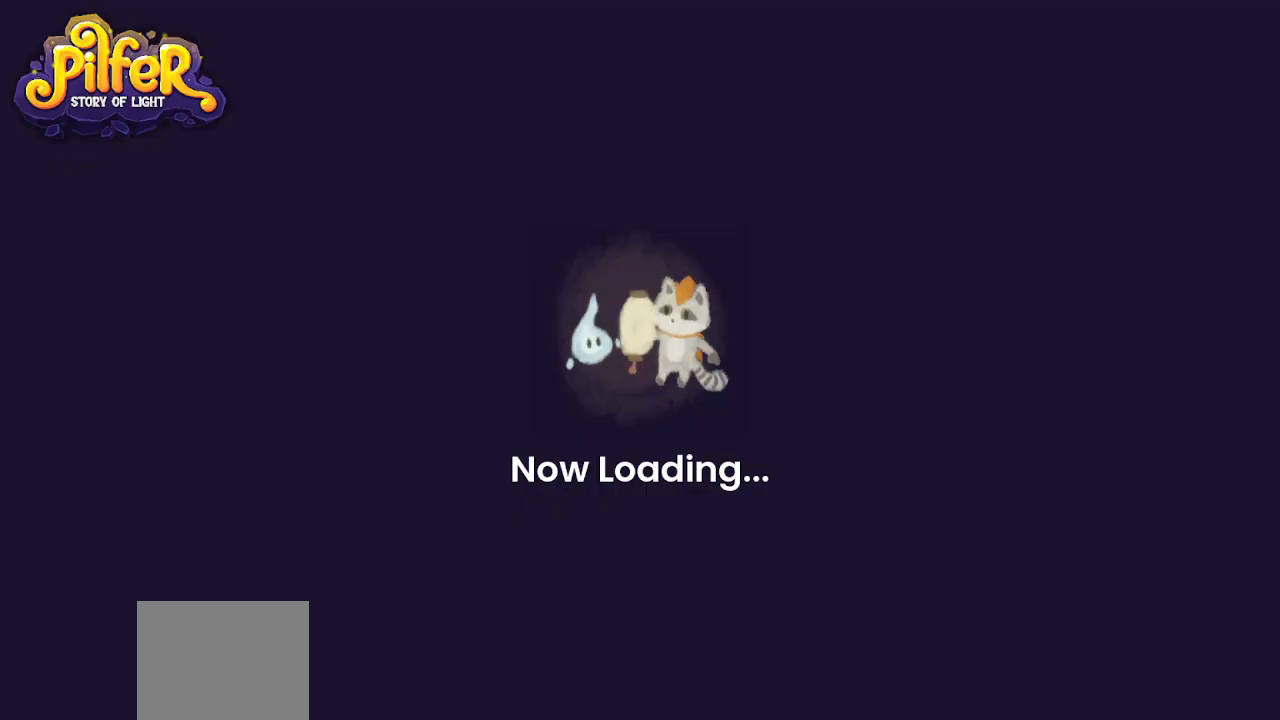
{"buttons": ["R2"], "left_stick": "down-right", "right_stick": "right", "events": [[167, "right_stick", "right"], [400, "R2", "down"]]}
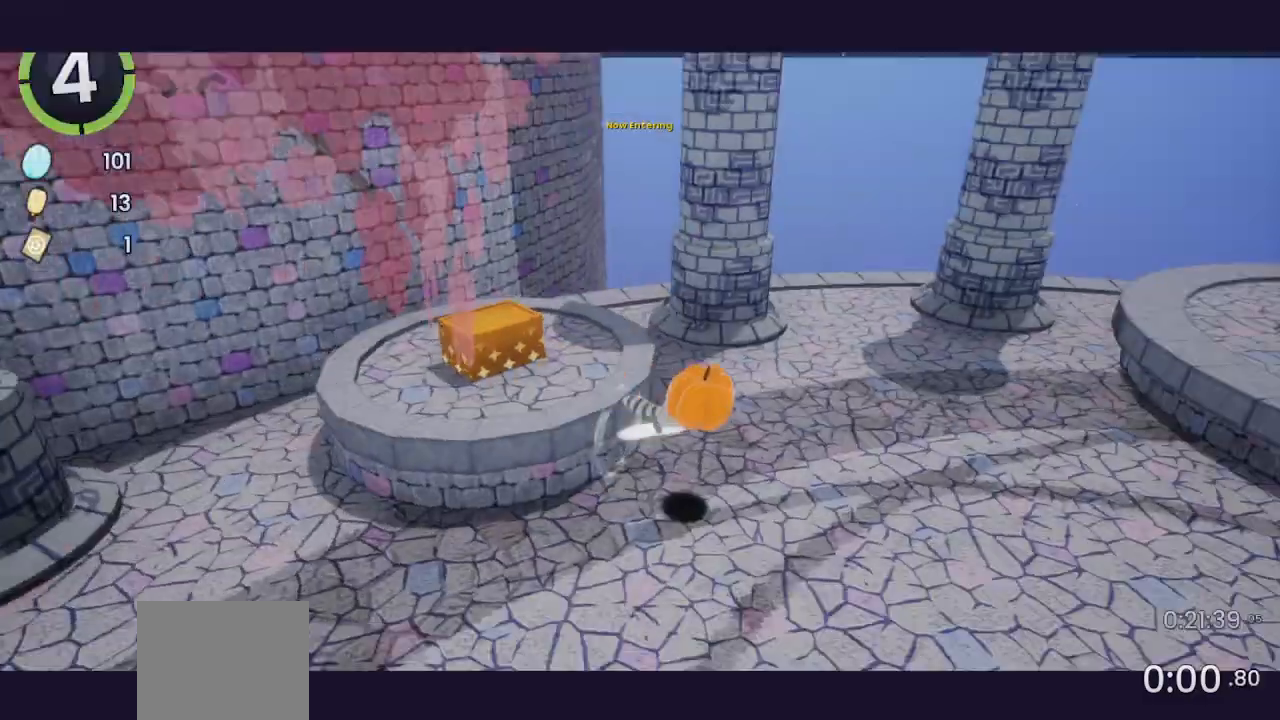
{"buttons": [], "left_stick": "up-right", "right_stick": "right", "events": [[33, "left_stick", "right"], [133, "R2", "up"], [133, "left_stick", "up-right"]]}
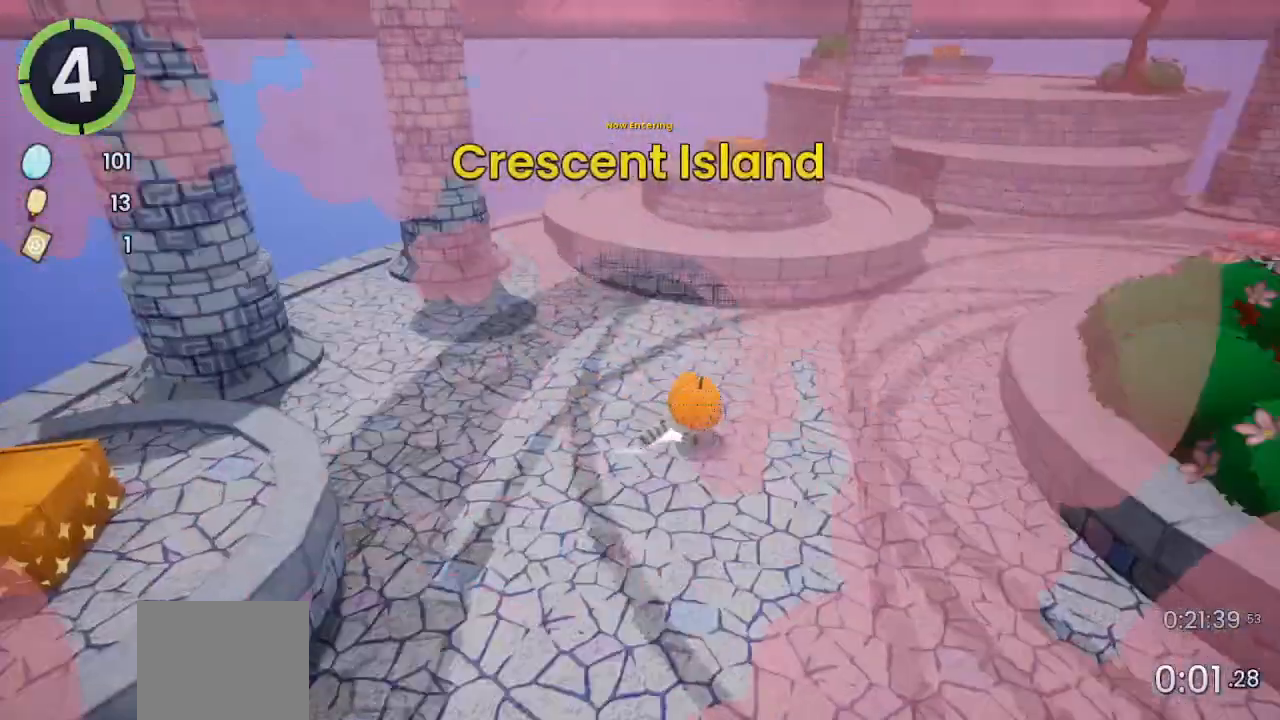
{"buttons": [], "left_stick": "up-right", "right_stick": "center", "events": [[167, "R2", "down"], [200, "CROSS", "down"], [267, "R2", "up"], [300, "CROSS", "up"], [400, "right_stick", "left"], [500, "right_stick", "center"]]}
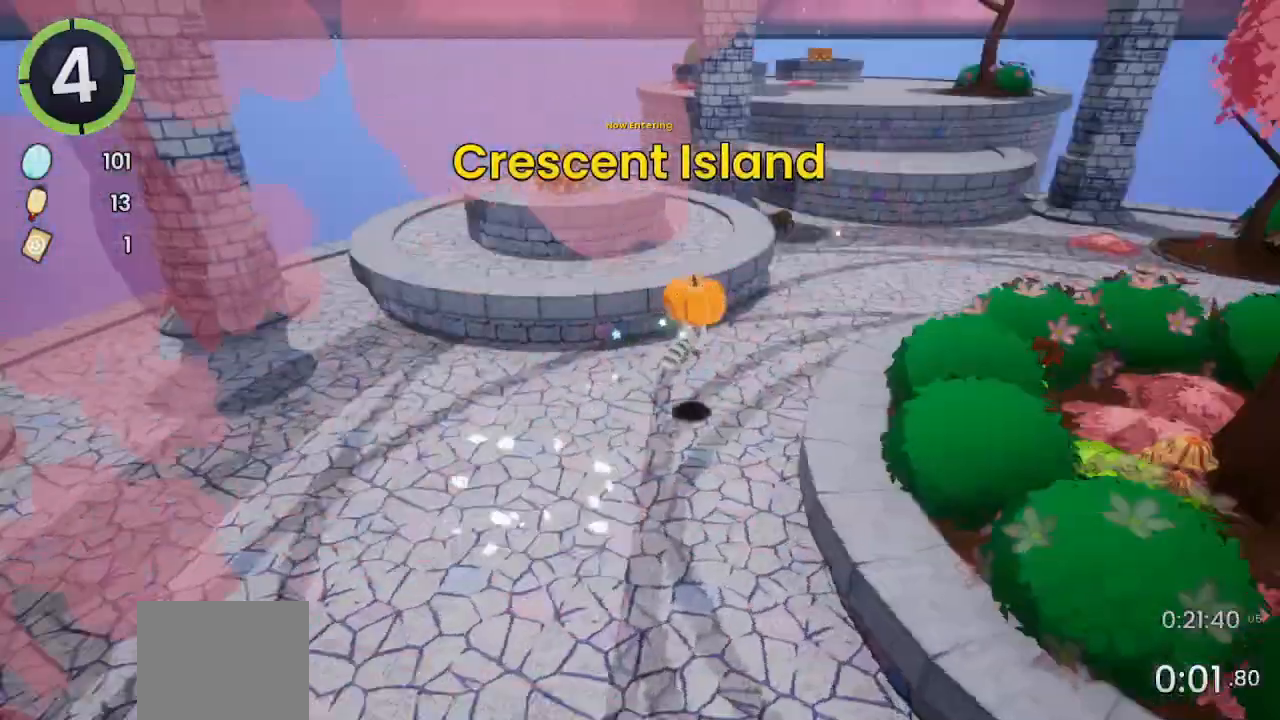
{"buttons": ["CROSS"], "left_stick": "up", "right_stick": "center", "events": [[267, "CROSS", "down"], [400, "left_stick", "up"]]}
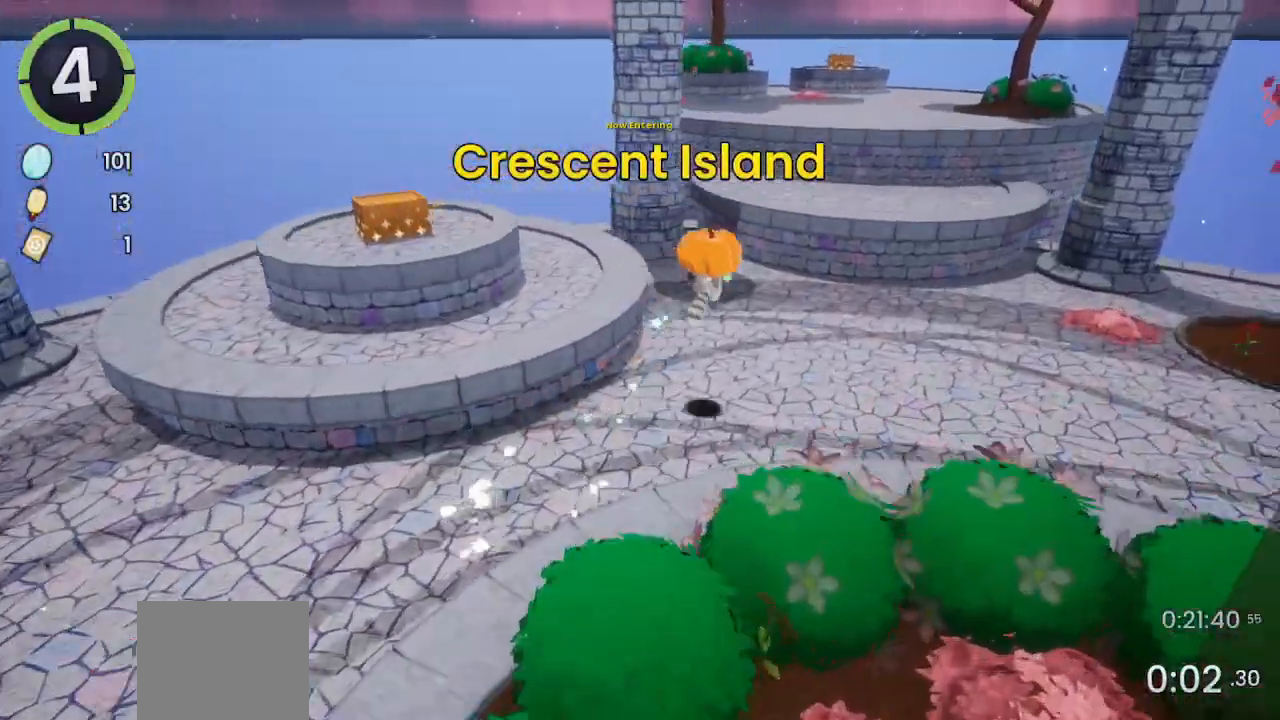
{"buttons": [], "left_stick": "up", "right_stick": "center", "events": [[500, "CROSS", "up"]]}
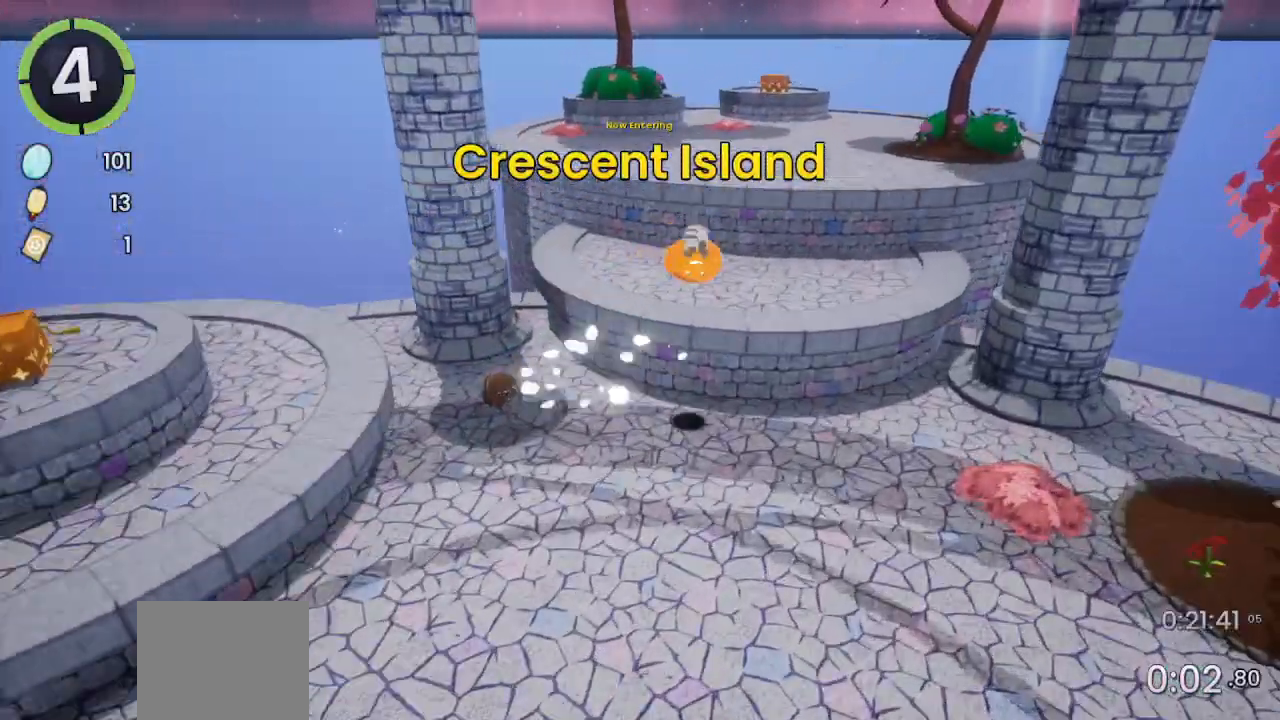
{"buttons": [], "left_stick": "up", "right_stick": "center", "events": [[233, "SQUARE", "down"], [333, "SQUARE", "up"], [367, "R2", "down"], [500, "R2", "up"]]}
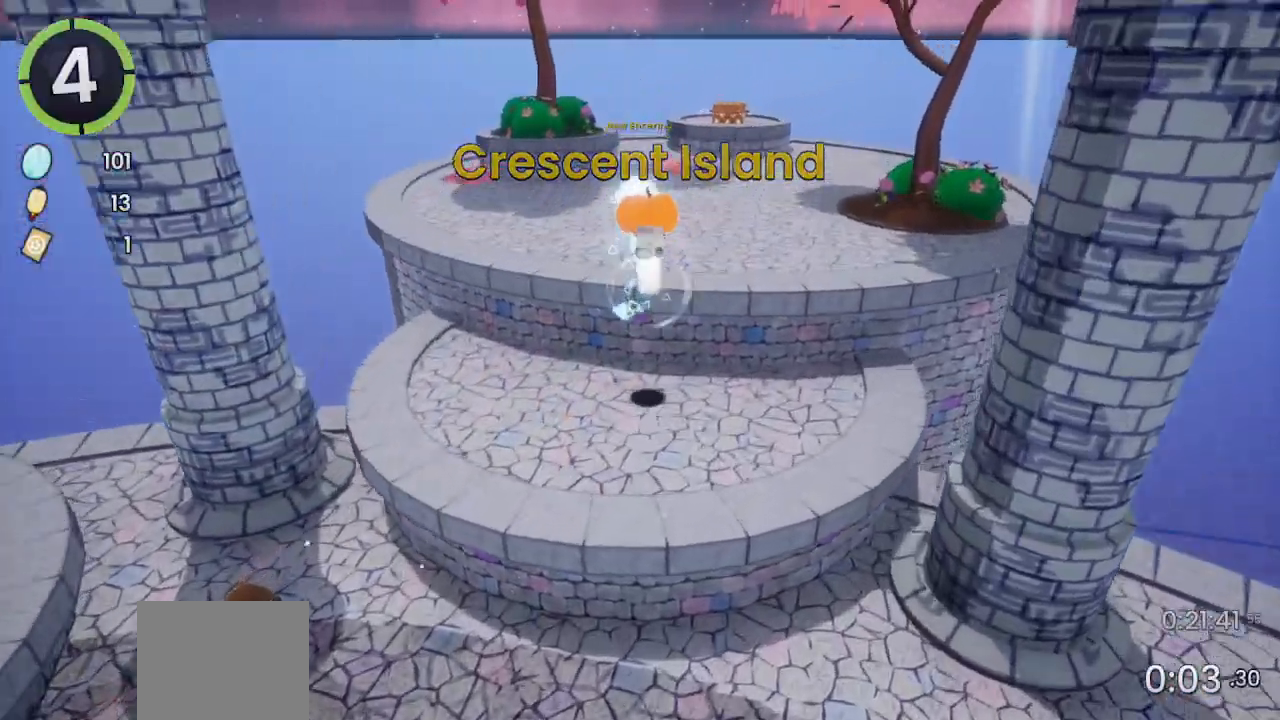
{"buttons": ["SQUARE", "L2"], "left_stick": "up", "right_stick": "center", "events": [[67, "right_stick", "right"], [167, "right_stick", "center"], [400, "L2", "down"], [467, "SQUARE", "down"]]}
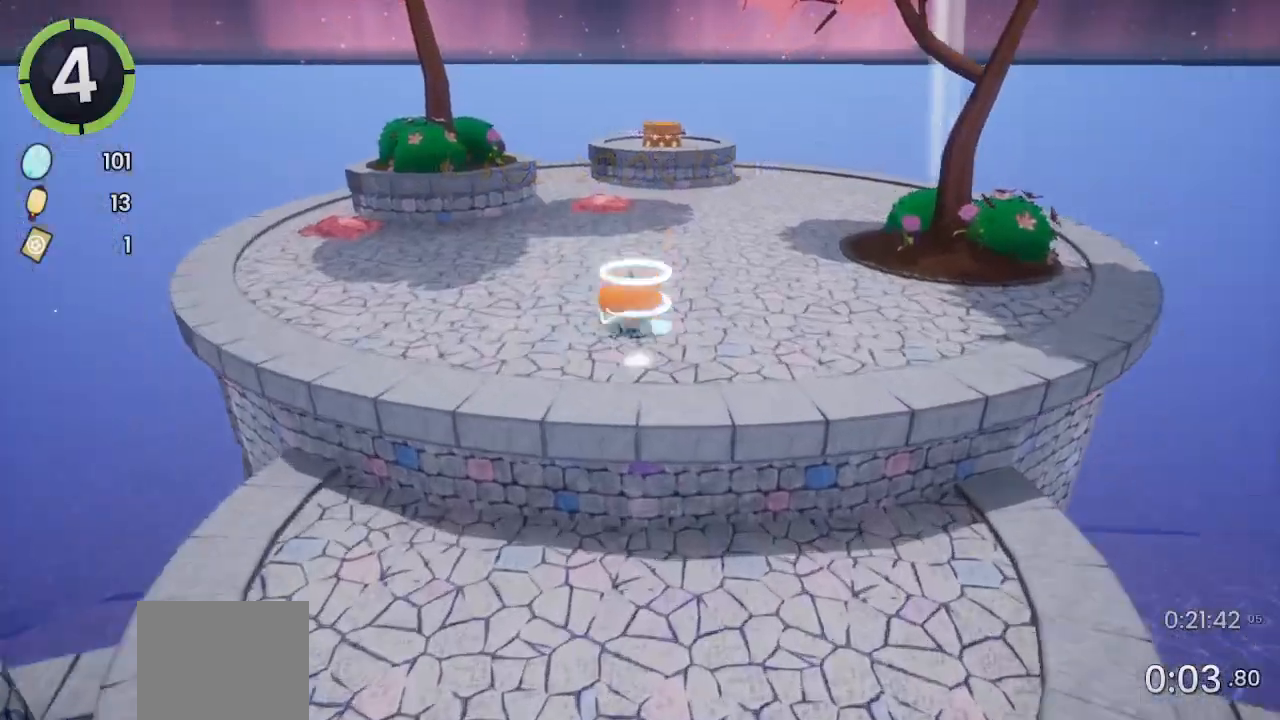
{"buttons": ["CROSS"], "left_stick": "up", "right_stick": "center", "events": [[167, "SQUARE", "up"], [200, "L2", "up"], [400, "CROSS", "down"]]}
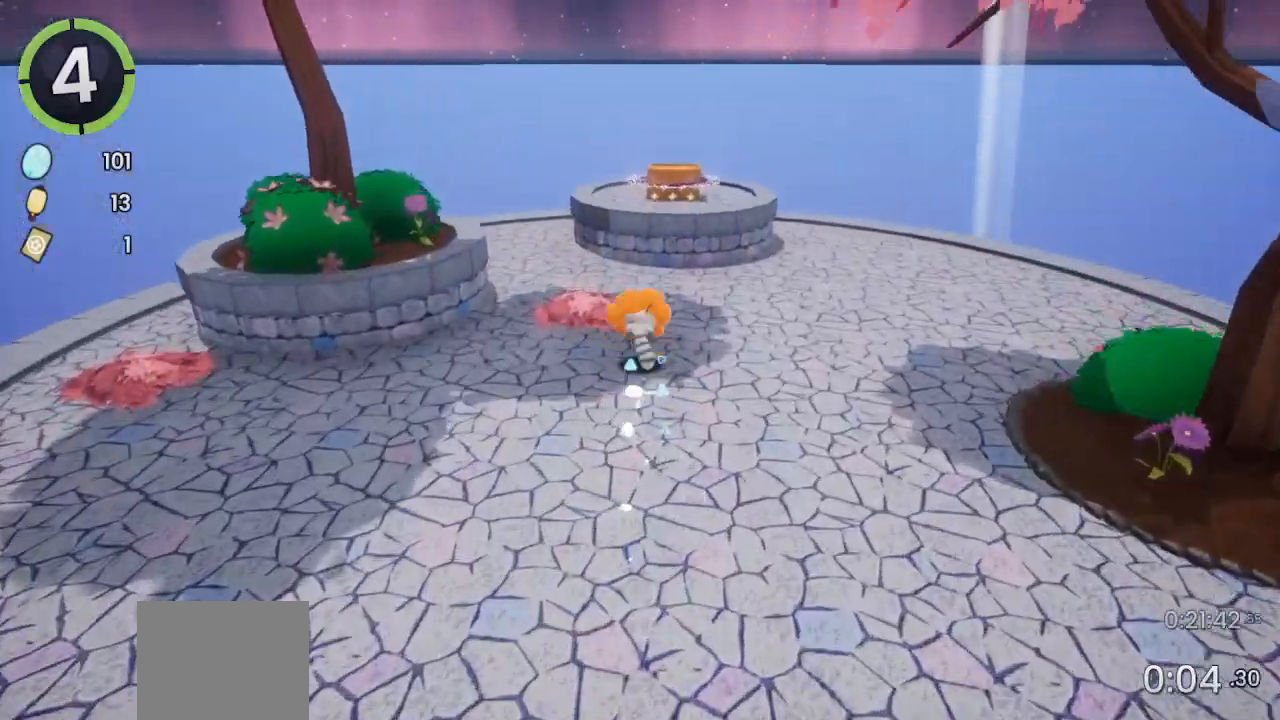
{"buttons": [], "left_stick": "up", "right_stick": "right", "events": [[33, "CROSS", "up"], [133, "CROSS", "down"], [267, "CROSS", "up"], [400, "right_stick", "right"]]}
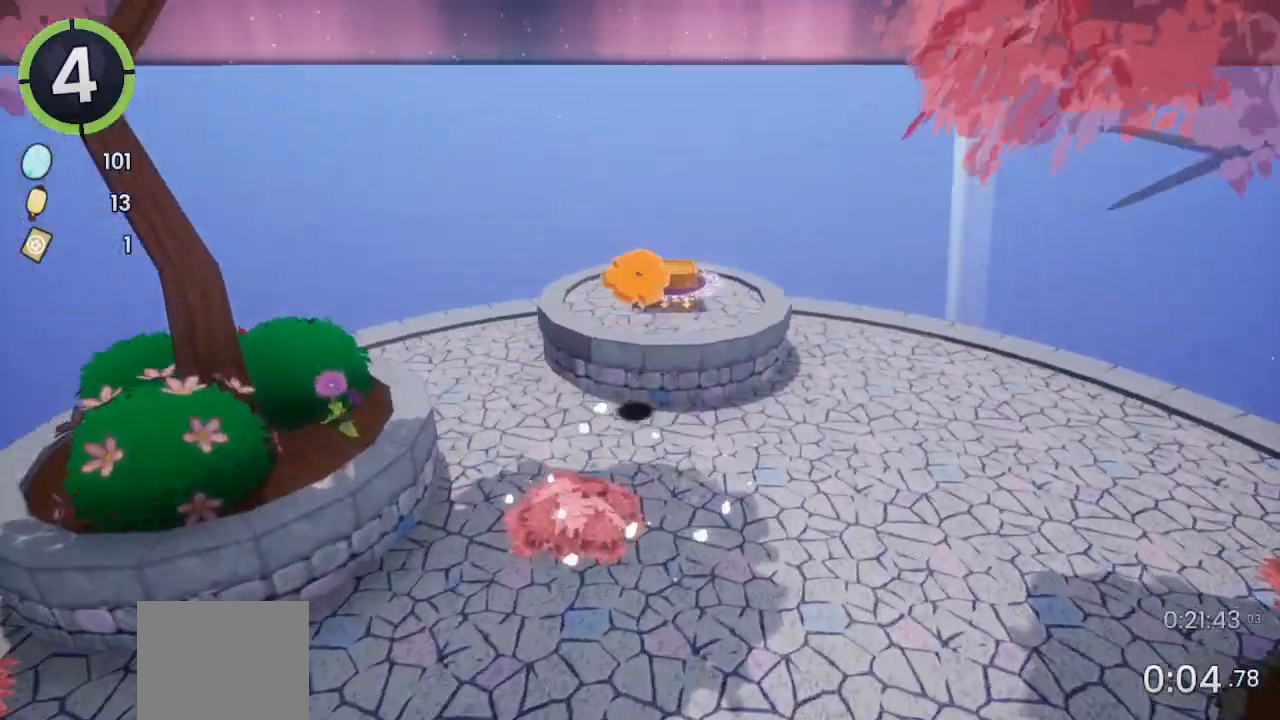
{"buttons": ["TRIANGLE"], "left_stick": "up", "right_stick": "center", "events": [[100, "L2", "down"], [100, "right_stick", "center"], [167, "L2", "up"], [300, "TRIANGLE", "down"], [400, "TRIANGLE", "up"], [500, "TRIANGLE", "down"]]}
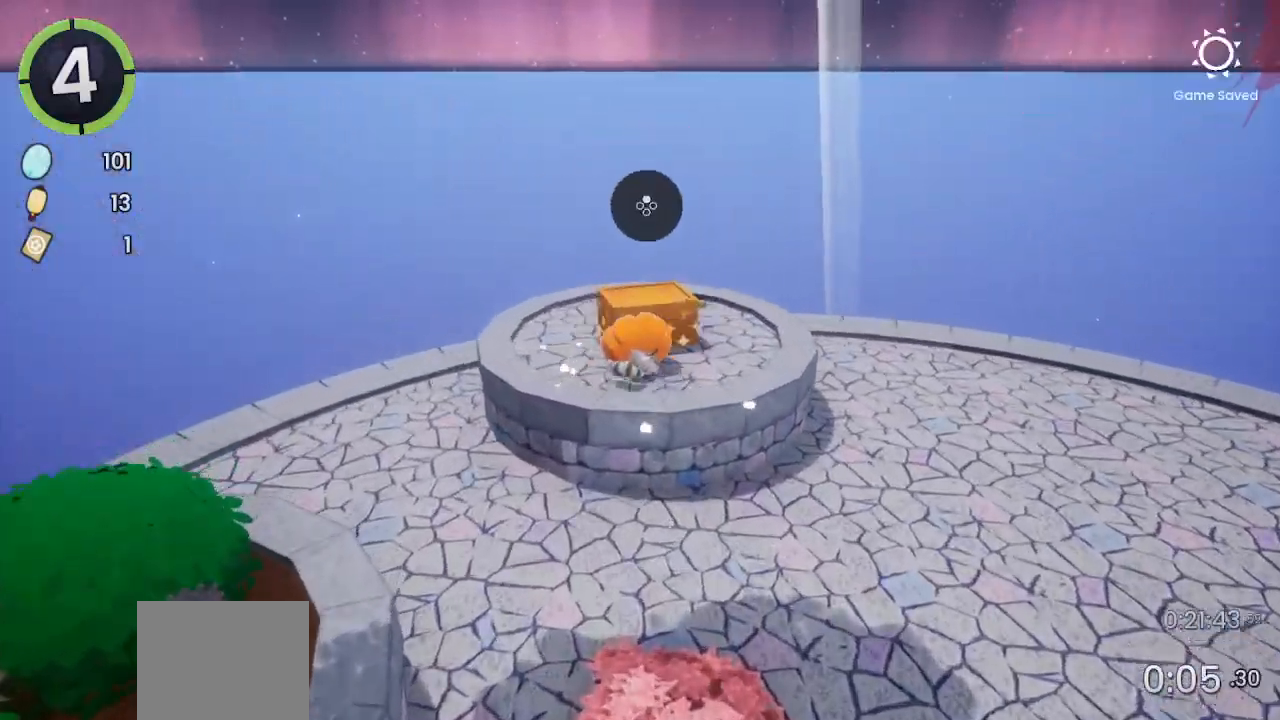
{"buttons": [], "left_stick": "center", "right_stick": "center", "events": [[67, "TRIANGLE", "up"], [133, "left_stick", "center"], [167, "TRIANGLE", "down"], [233, "TRIANGLE", "up"], [333, "TRIANGLE", "down"], [367, "TRIANGLE", "up"]]}
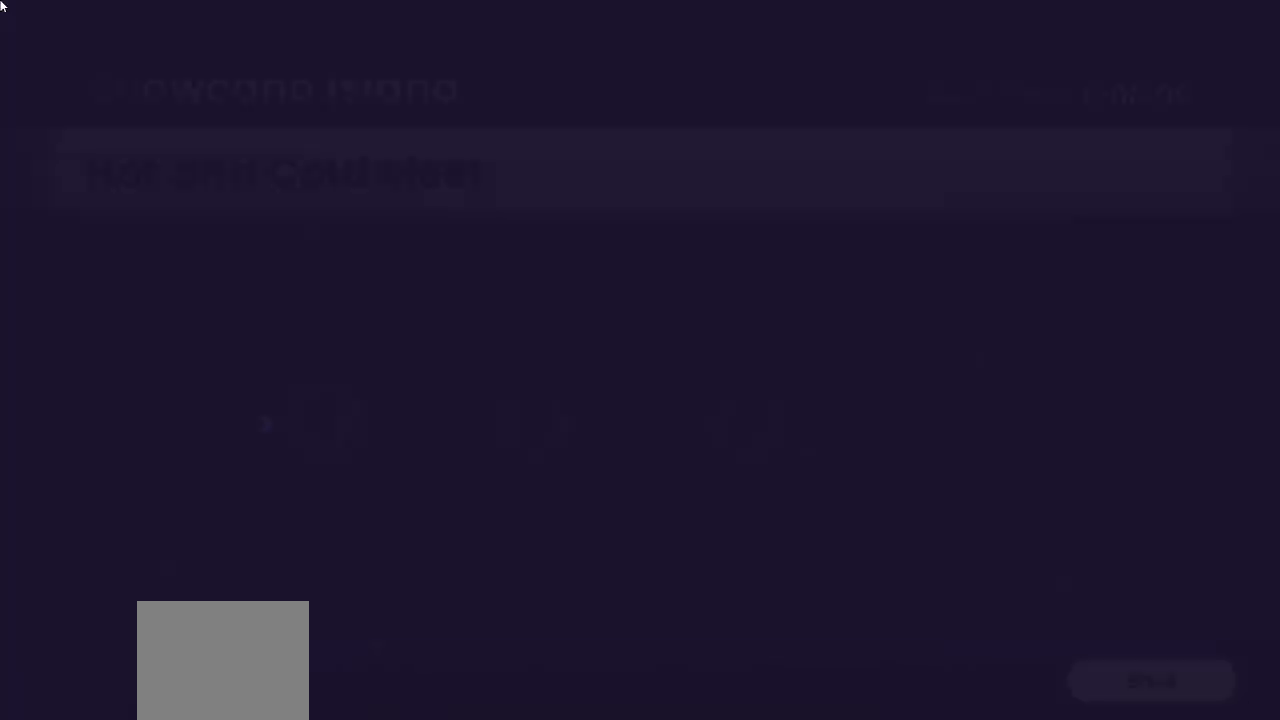
{"buttons": ["CROSS"], "left_stick": "center", "right_stick": "center", "events": [[33, "CROSS", "down"], [100, "CROSS", "up"], [200, "CROSS", "down"], [233, "CROSS", "up"], [333, "CROSS", "down"], [367, "CROSS", "up"], [433, "CROSS", "down"]]}
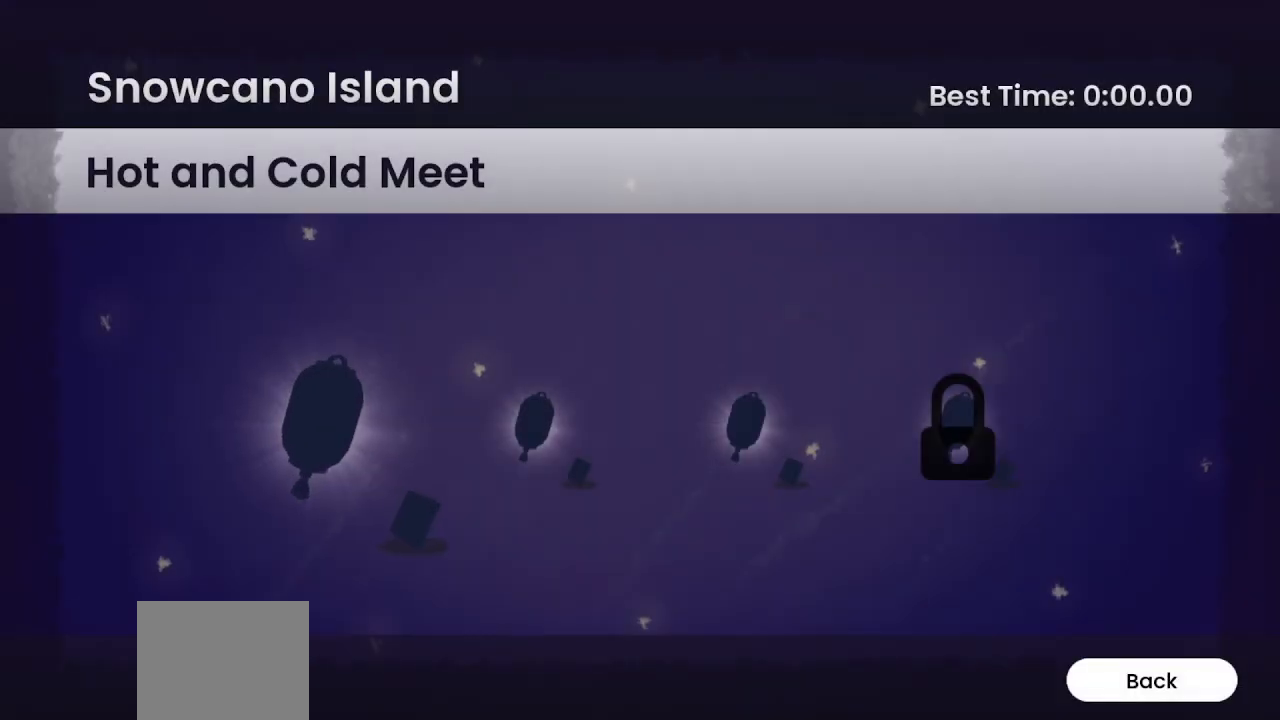
{"buttons": [], "left_stick": "center", "right_stick": "center", "events": [[33, "CROSS", "up"], [100, "CROSS", "down"], [167, "CROSS", "up"], [267, "CROSS", "down"], [333, "CROSS", "up"], [433, "CROSS", "down"], [467, "CROSS", "up"]]}
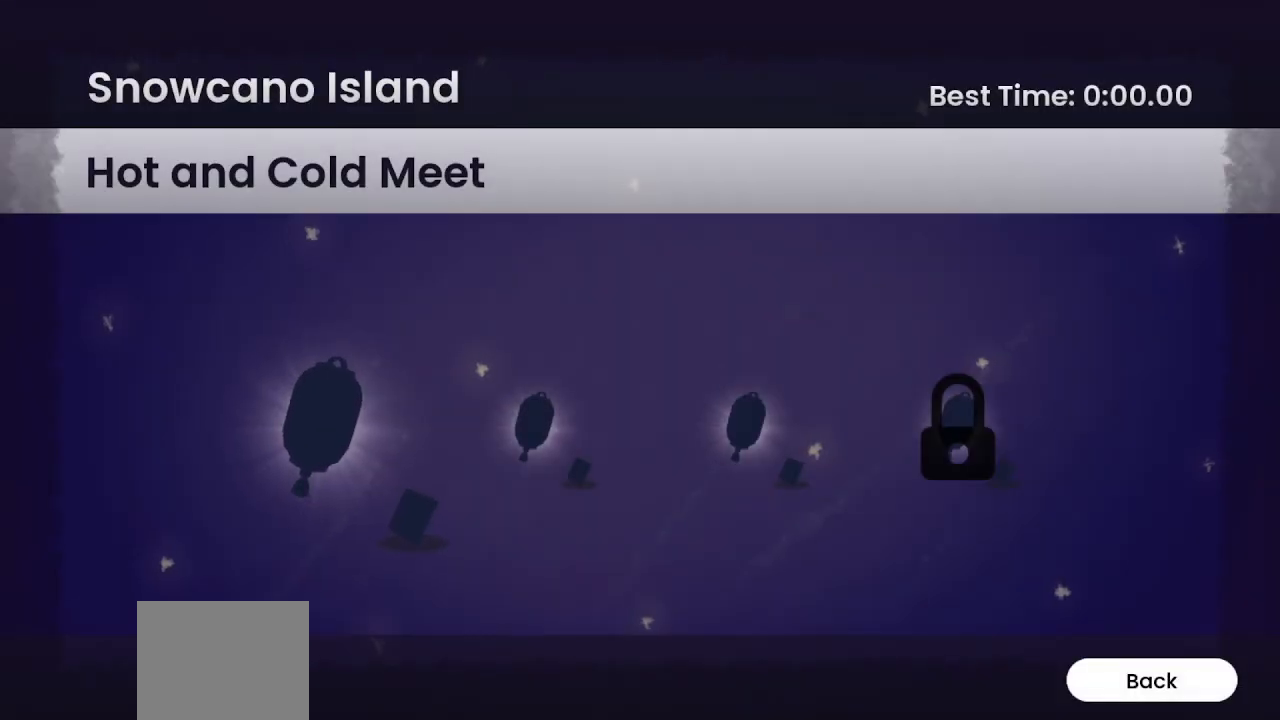
{"buttons": [], "left_stick": "center", "right_stick": "center", "events": [[100, "CROSS", "down"], [167, "CROSS", "up"], [267, "CROSS", "down"], [300, "CROSS", "up"], [433, "CROSS", "down"], [467, "CROSS", "up"]]}
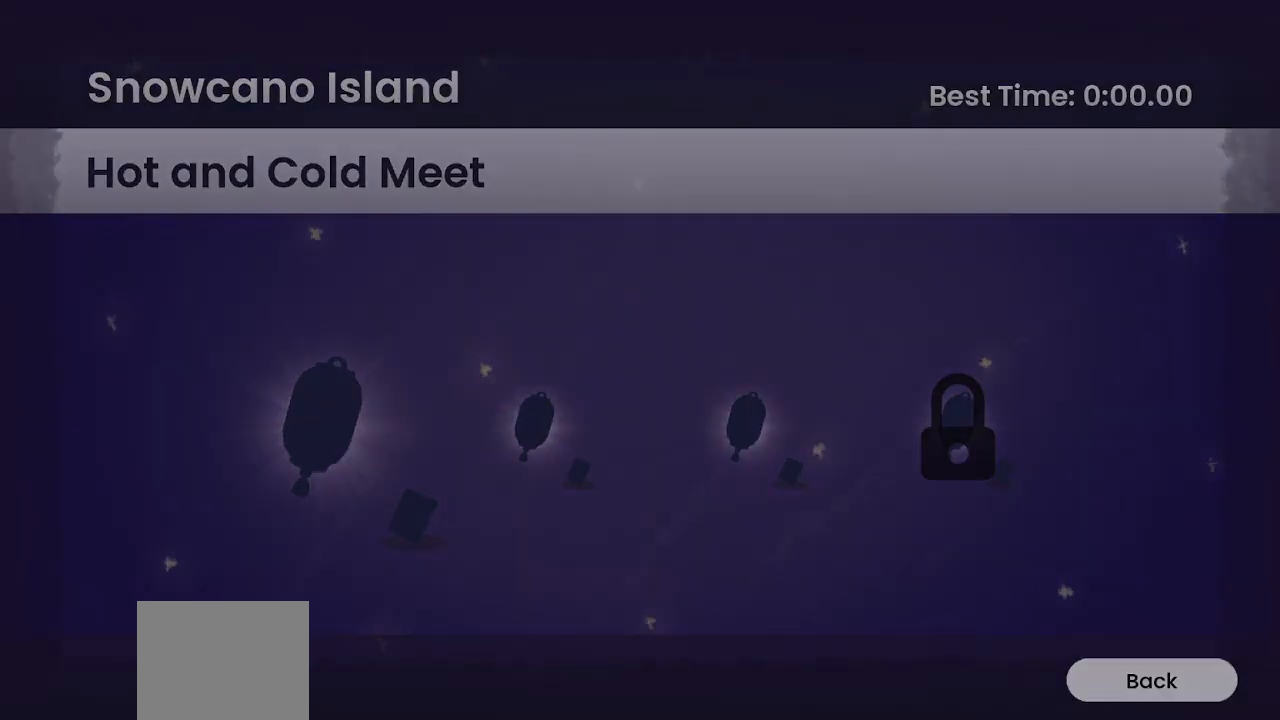
{"buttons": [], "left_stick": "center", "right_stick": "center", "events": [[133, "CROSS", "down"], [167, "CROSS", "up"], [300, "CROSS", "down"], [367, "CROSS", "up"]]}
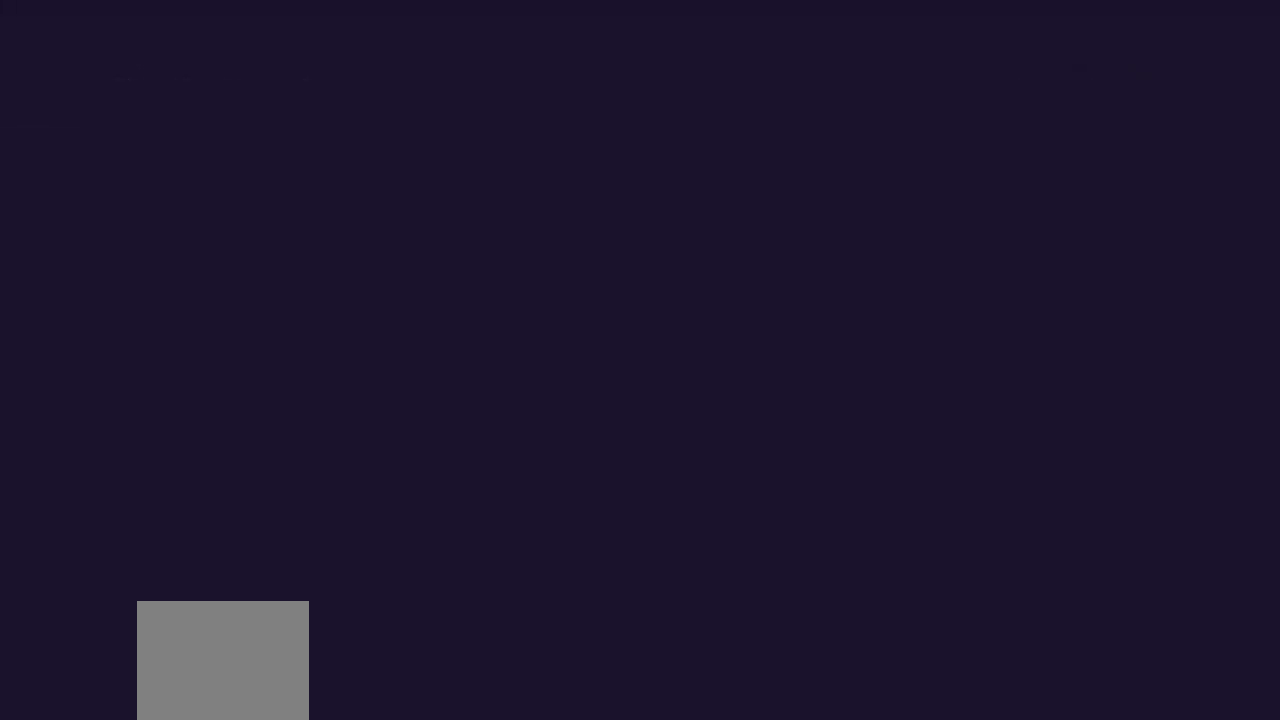
{"buttons": [], "left_stick": "center", "right_stick": "center", "events": [[367, "CROSS", "down"], [400, "CROSS", "up"]]}
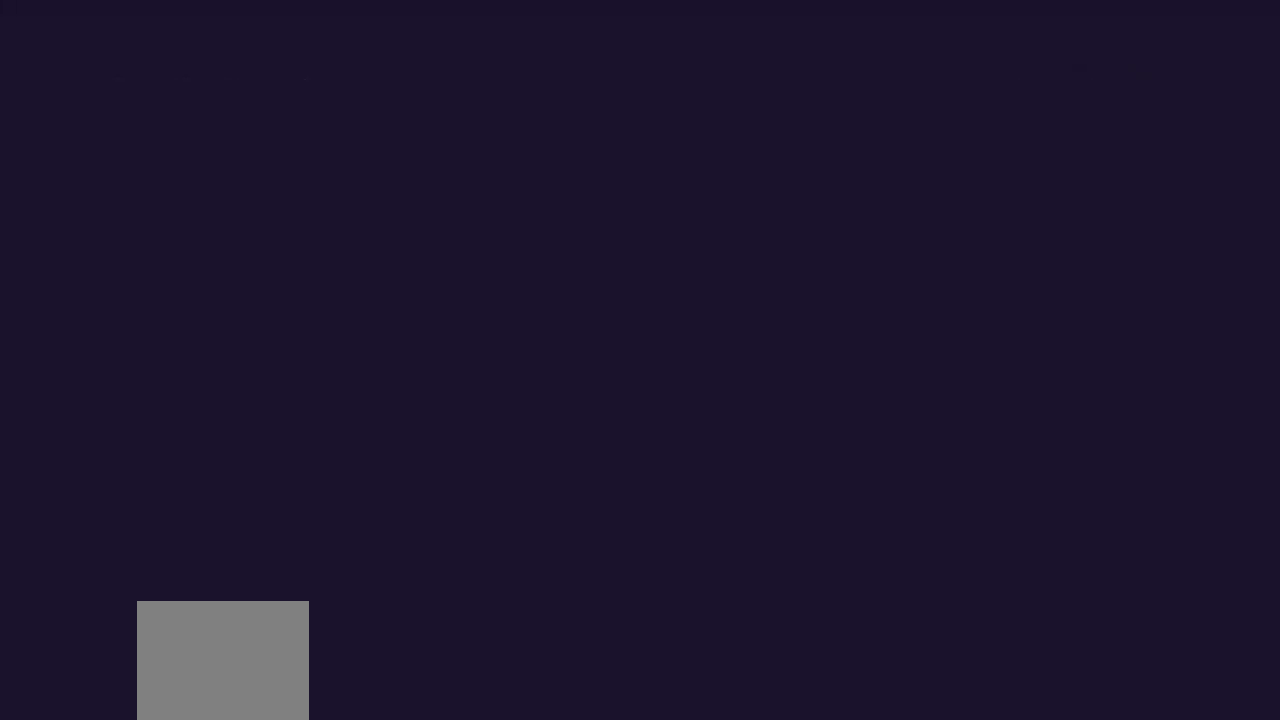
{"buttons": [], "left_stick": "center", "right_stick": "center", "events": [[33, "CROSS", "down"], [100, "CROSS", "up"], [233, "CROSS", "down"], [267, "CROSS", "up"], [433, "CROSS", "down"], [500, "CROSS", "up"]]}
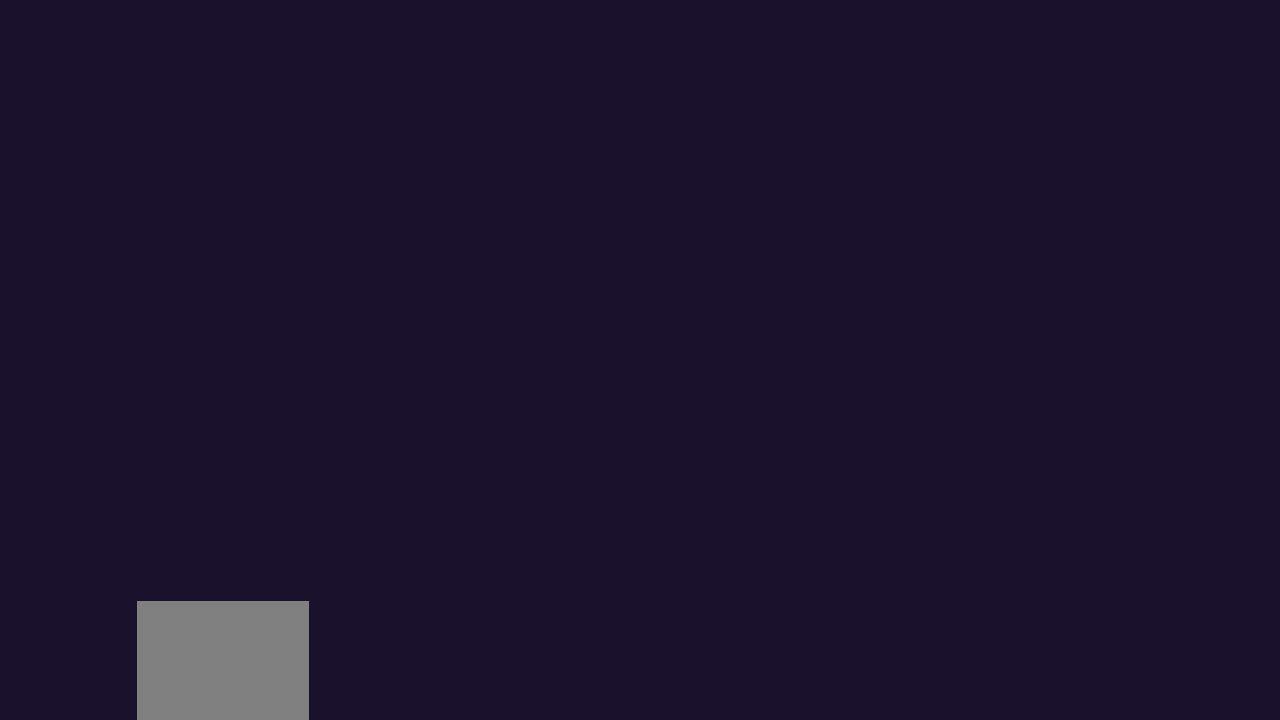
{"buttons": [], "left_stick": "center", "right_stick": "center", "events": []}
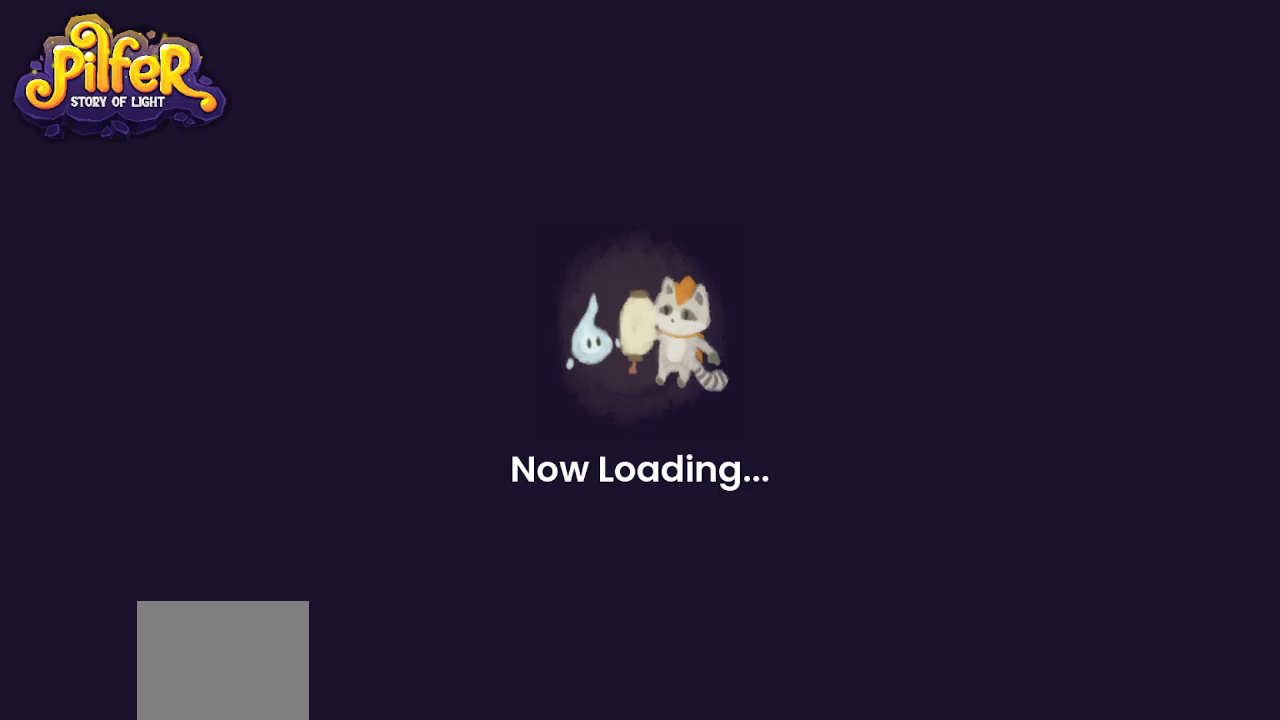
{"buttons": [], "left_stick": "center", "right_stick": "center", "events": []}
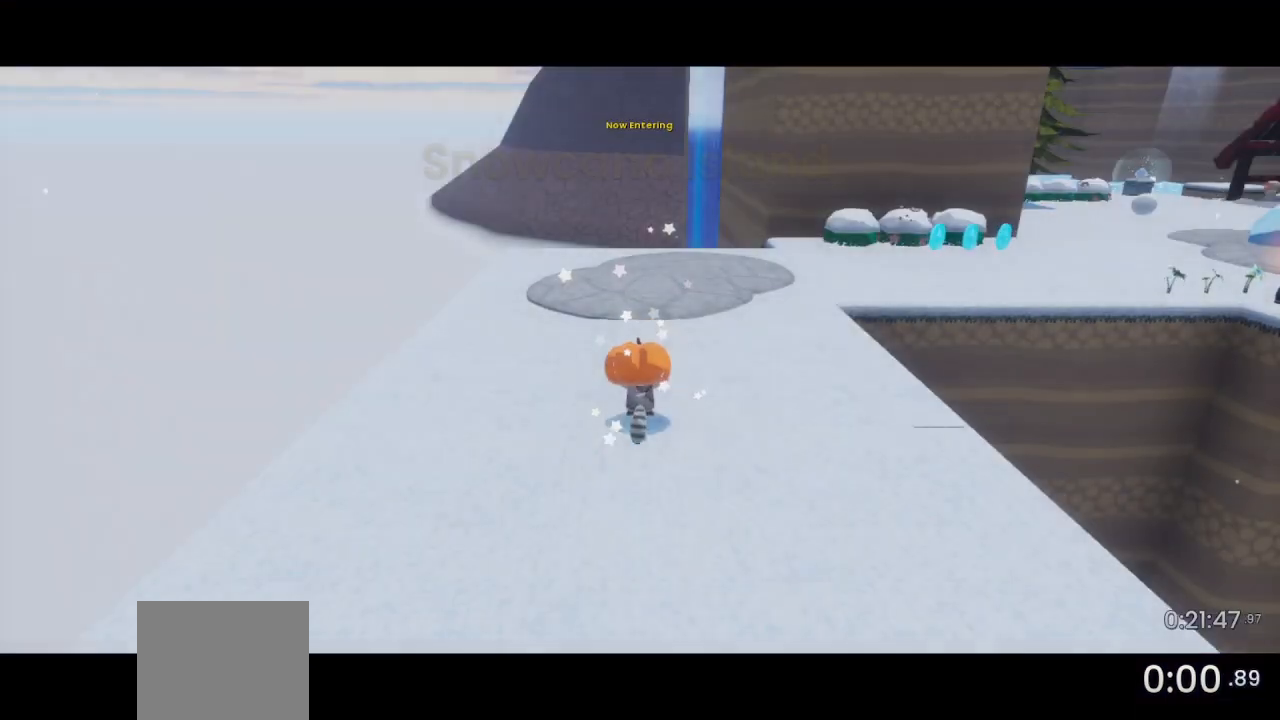
{"buttons": [], "left_stick": "center", "right_stick": "center", "events": []}
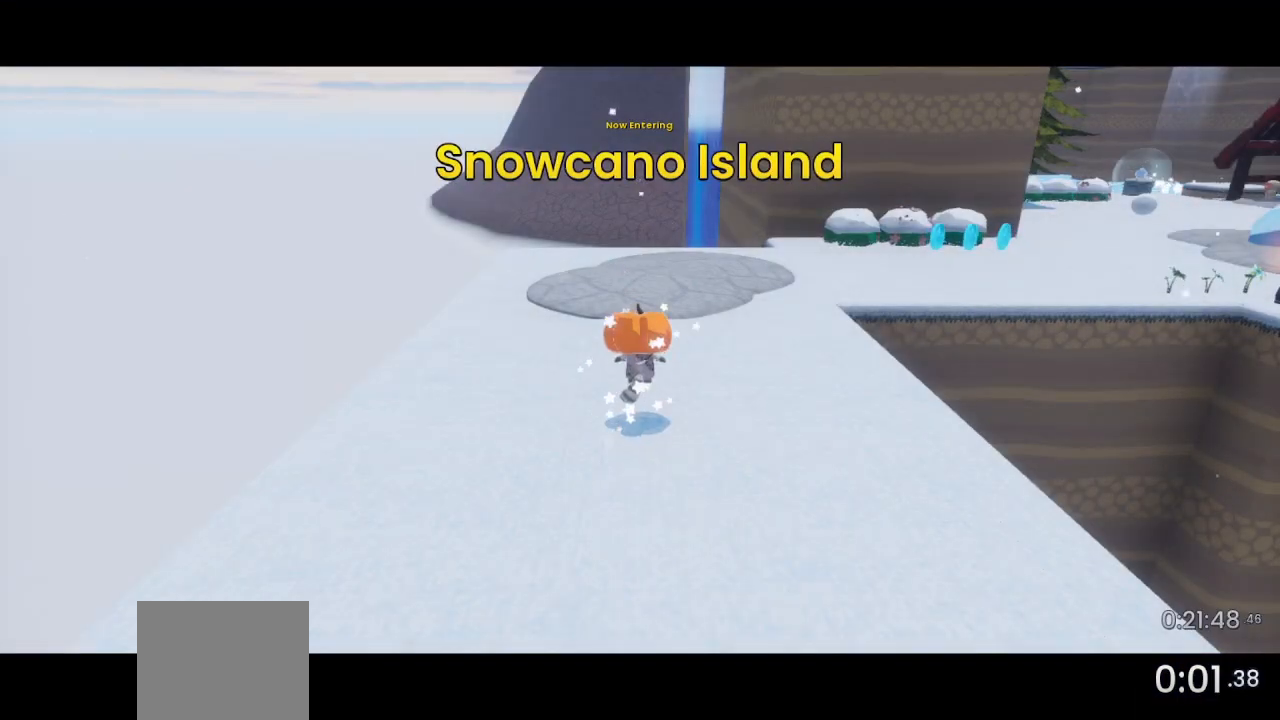
{"buttons": [], "left_stick": "center", "right_stick": "center", "events": []}
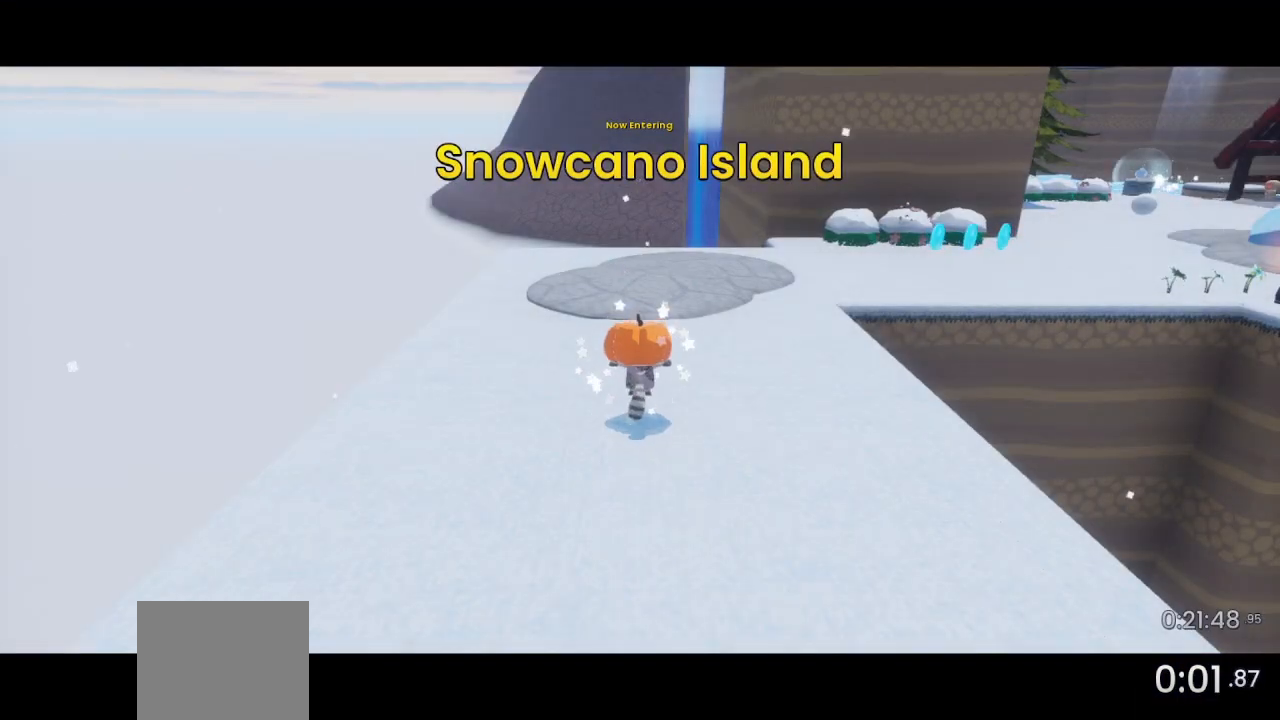
{"buttons": ["DPAD_UP", "DPAD_RIGHT"], "left_stick": "center", "right_stick": "center", "events": [[400, "DPAD_RIGHT", "down"], [400, "DPAD_UP", "down"]]}
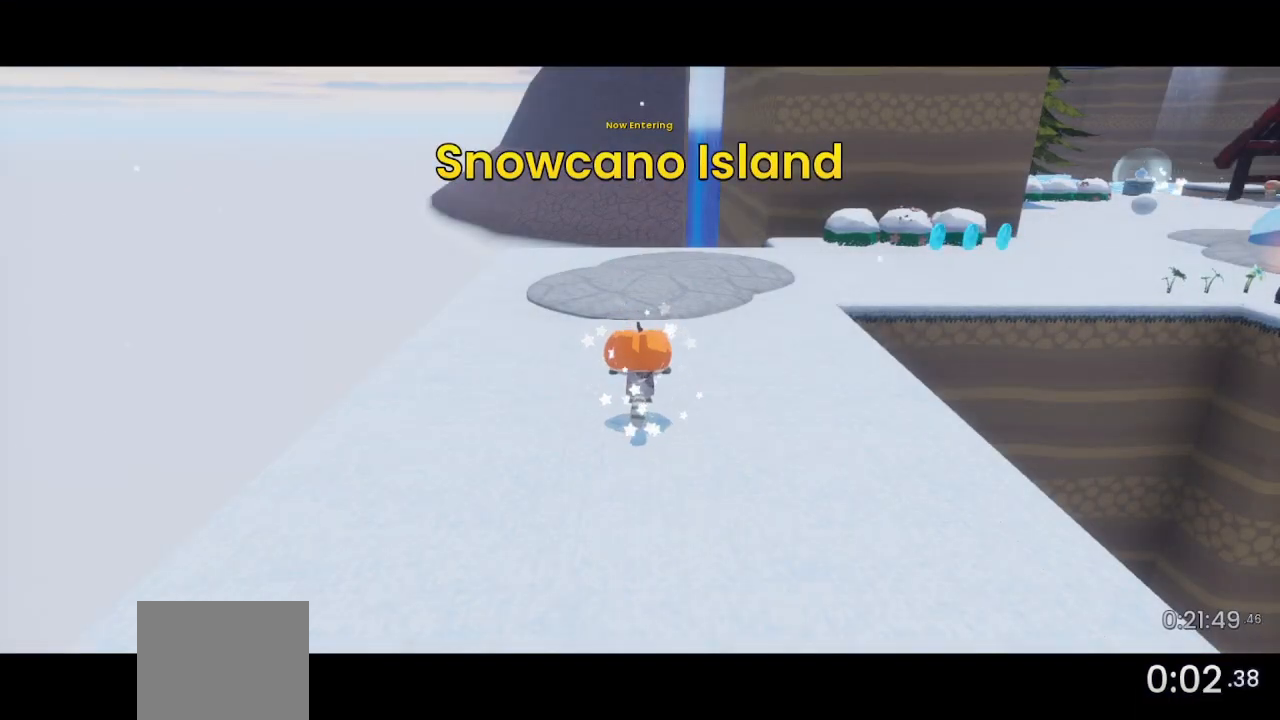
{"buttons": ["DPAD_UP", "DPAD_RIGHT"], "left_stick": "center", "right_stick": "center", "events": []}
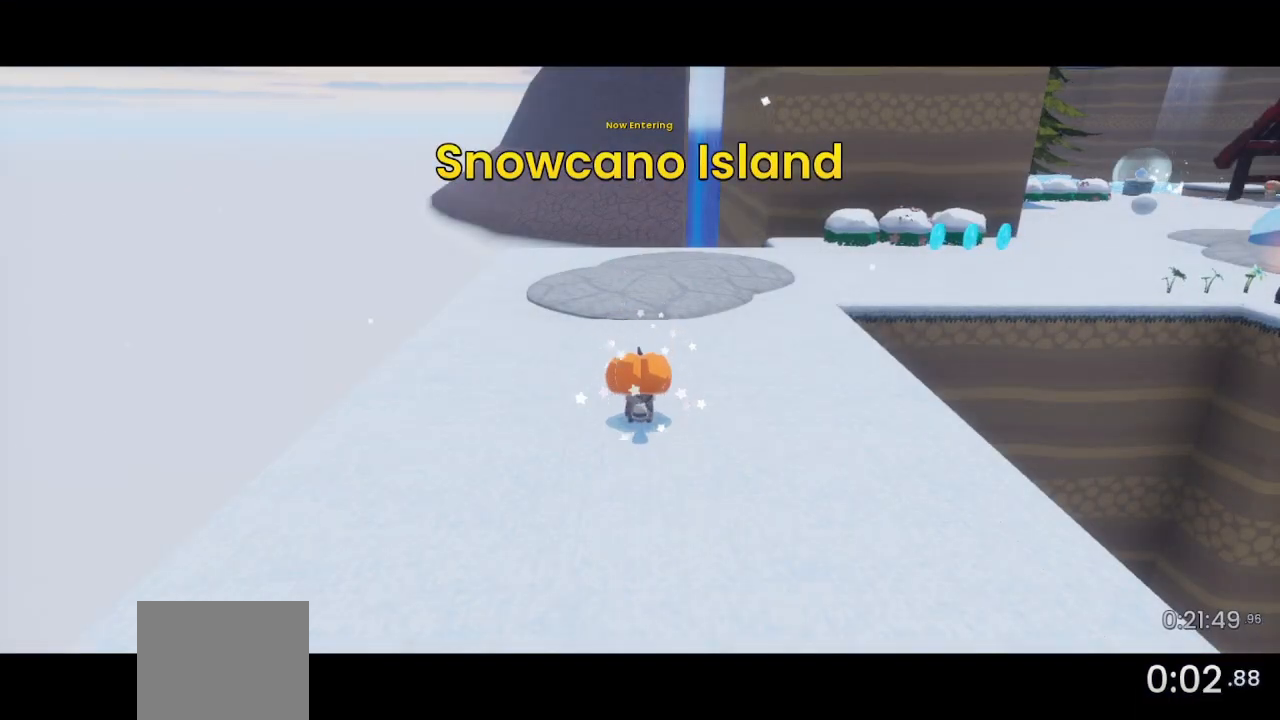
{"buttons": ["DPAD_UP", "DPAD_RIGHT"], "left_stick": "center", "right_stick": "center", "events": []}
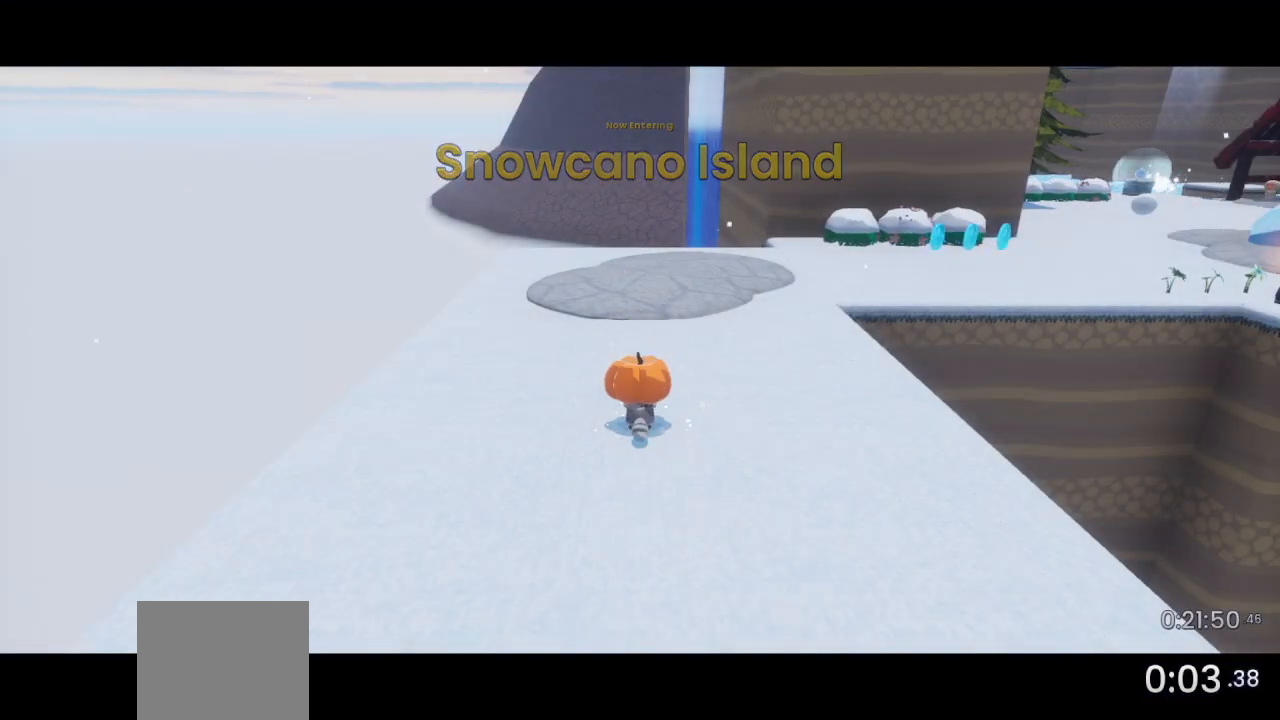
{"buttons": ["DPAD_UP", "DPAD_RIGHT"], "left_stick": "center", "right_stick": "center", "events": []}
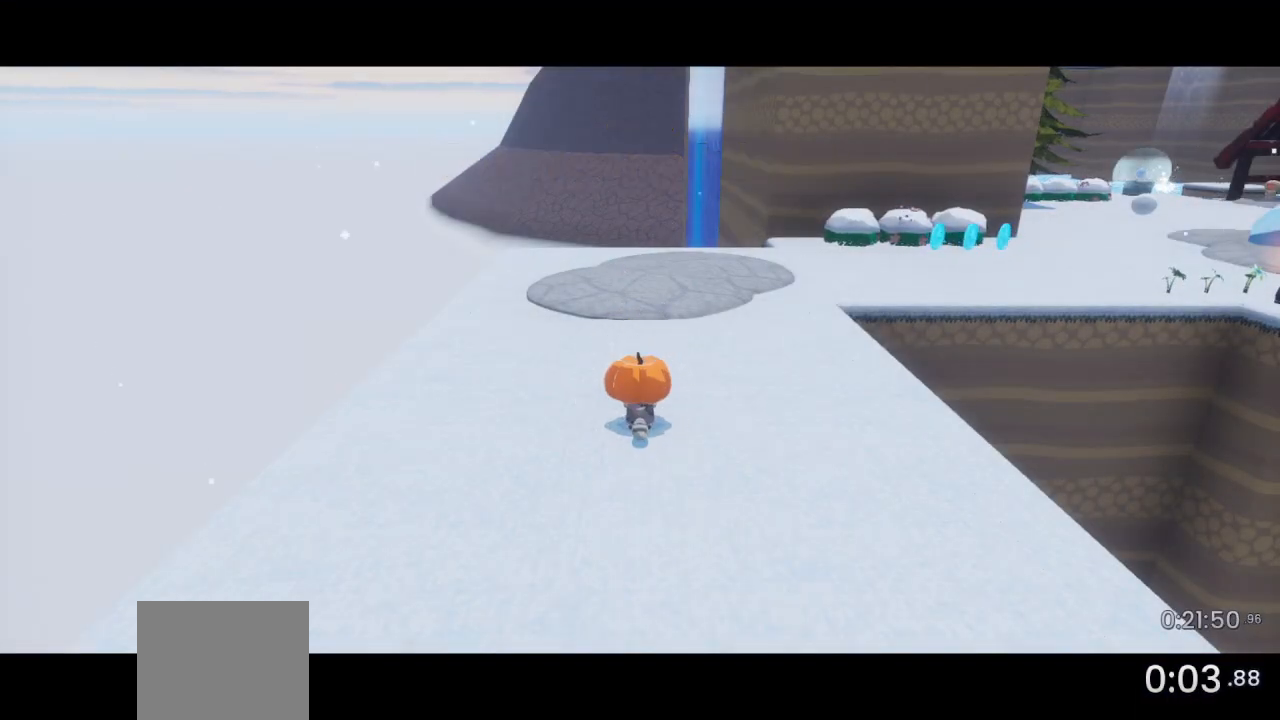
{"buttons": ["DPAD_UP", "DPAD_RIGHT"], "left_stick": "center", "right_stick": "center", "events": [[367, "R2", "down"], [400, "CROSS", "down"], [400, "R2", "up"], [433, "CROSS", "up"]]}